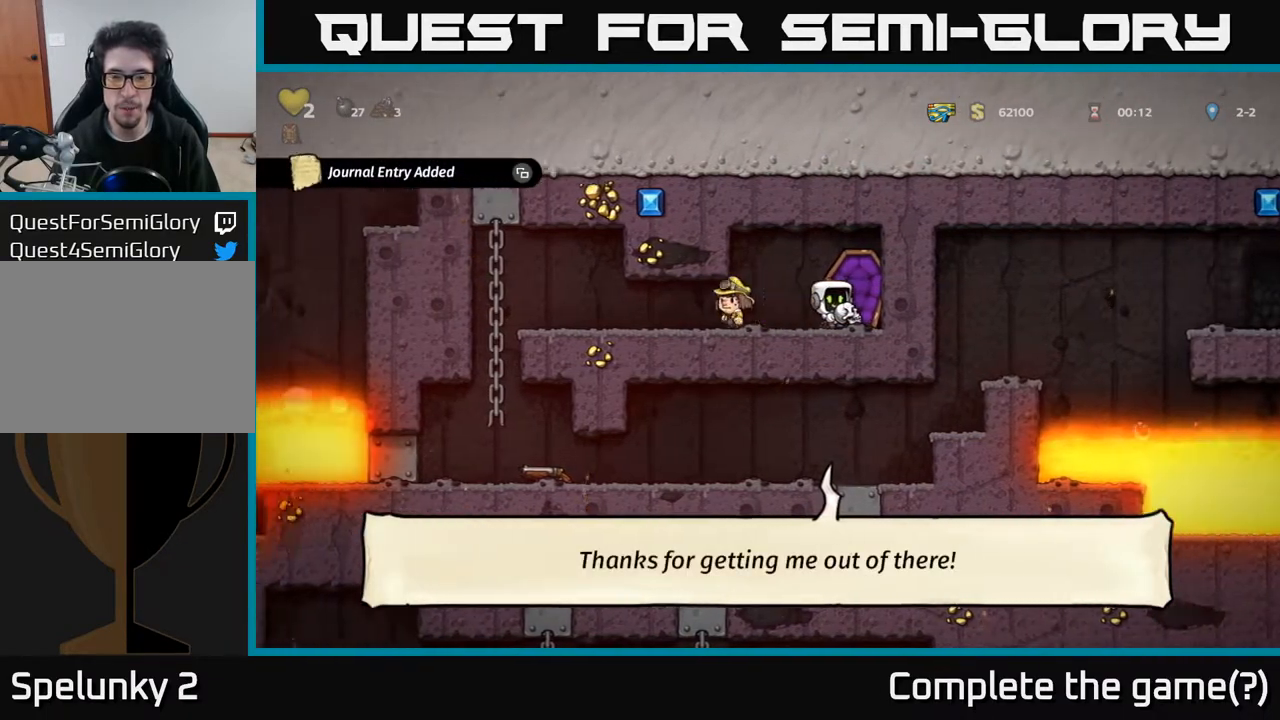
Gameplay with a controller (Xbox layout); each line is a JSON object with the inputs held at the frame after it. "events" lists button and stick changes between this image and that frame as [ms after this image, input, new state], when the widget could be followed in between.
{"buttons": ["DPAD_DOWN", "DPAD_LEFT"], "left_stick": "center", "right_stick": "center", "events": [[500, "DPAD_DOWN", "down"]]}
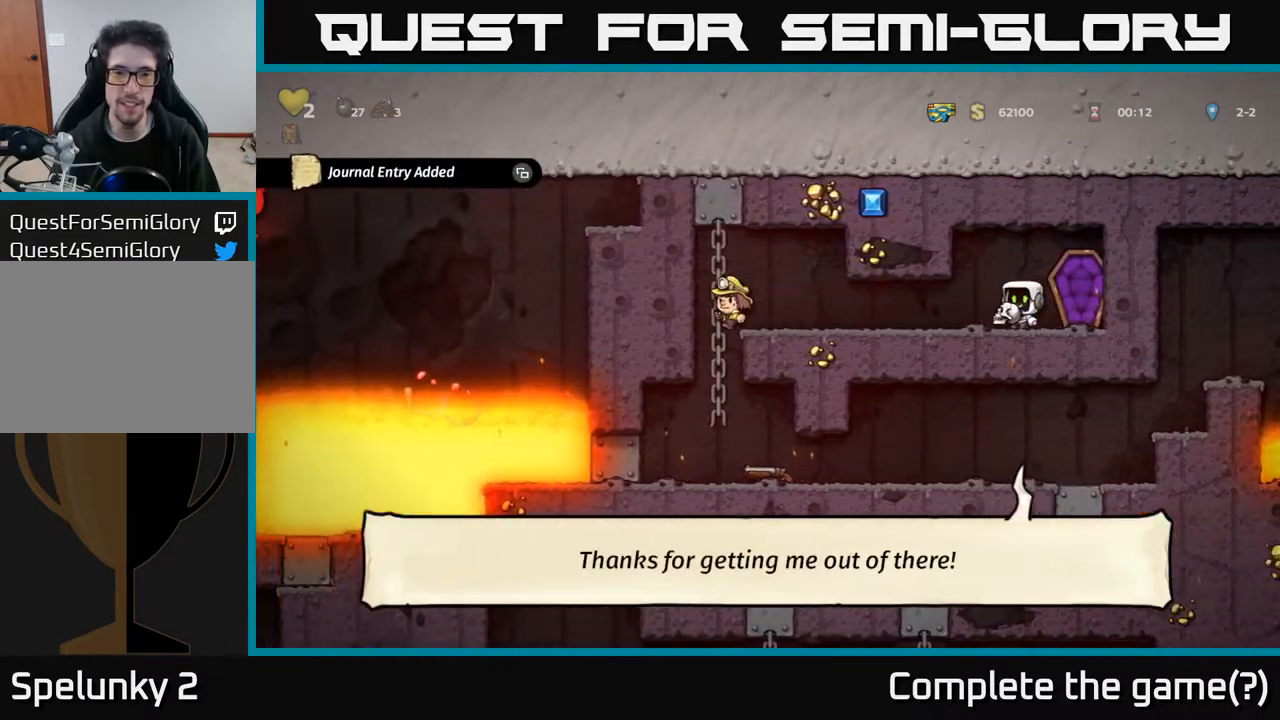
{"buttons": ["DPAD_DOWN"], "left_stick": "center", "right_stick": "center", "events": [[33, "DPAD_LEFT", "up"], [83, "A", "down"], [183, "A", "up"], [200, "DPAD_DOWN", "up"], [300, "DPAD_RIGHT", "down"], [450, "DPAD_DOWN", "down"], [467, "DPAD_RIGHT", "up"]]}
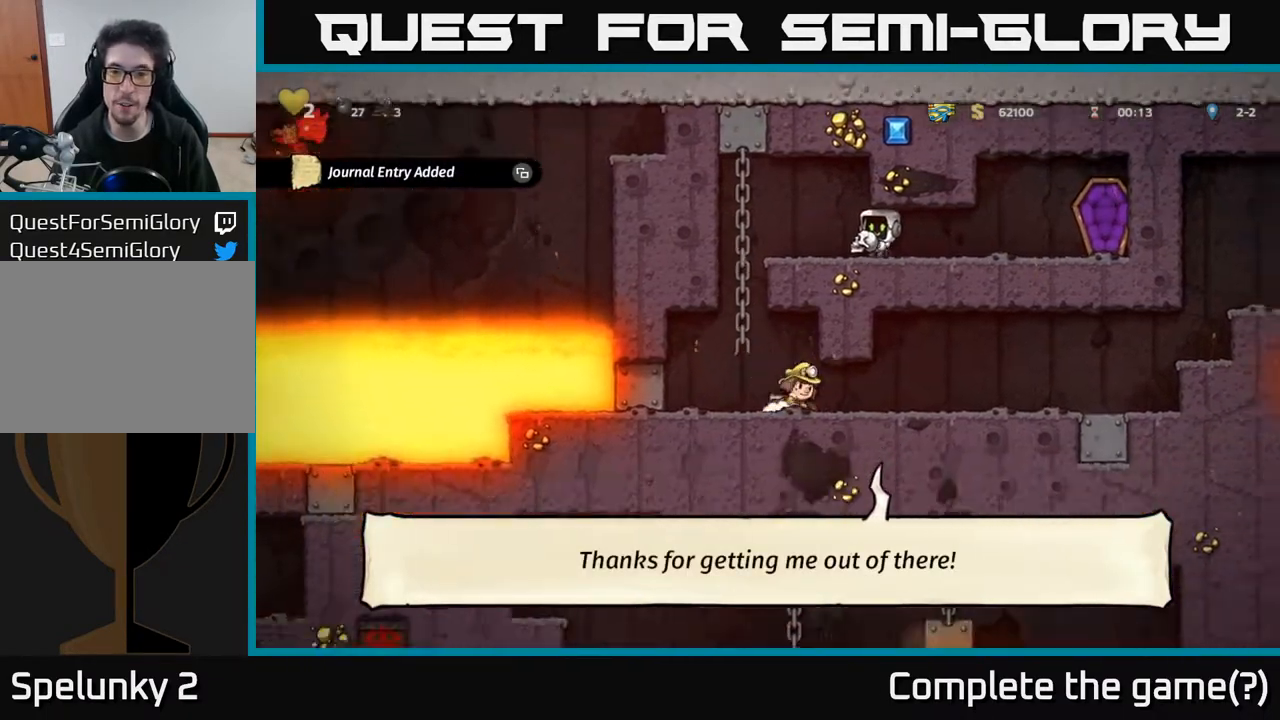
{"buttons": ["DPAD_LEFT"], "left_stick": "center", "right_stick": "center", "events": [[33, "X", "down"], [133, "X", "up"], [200, "DPAD_DOWN", "up"], [350, "DPAD_LEFT", "down"]]}
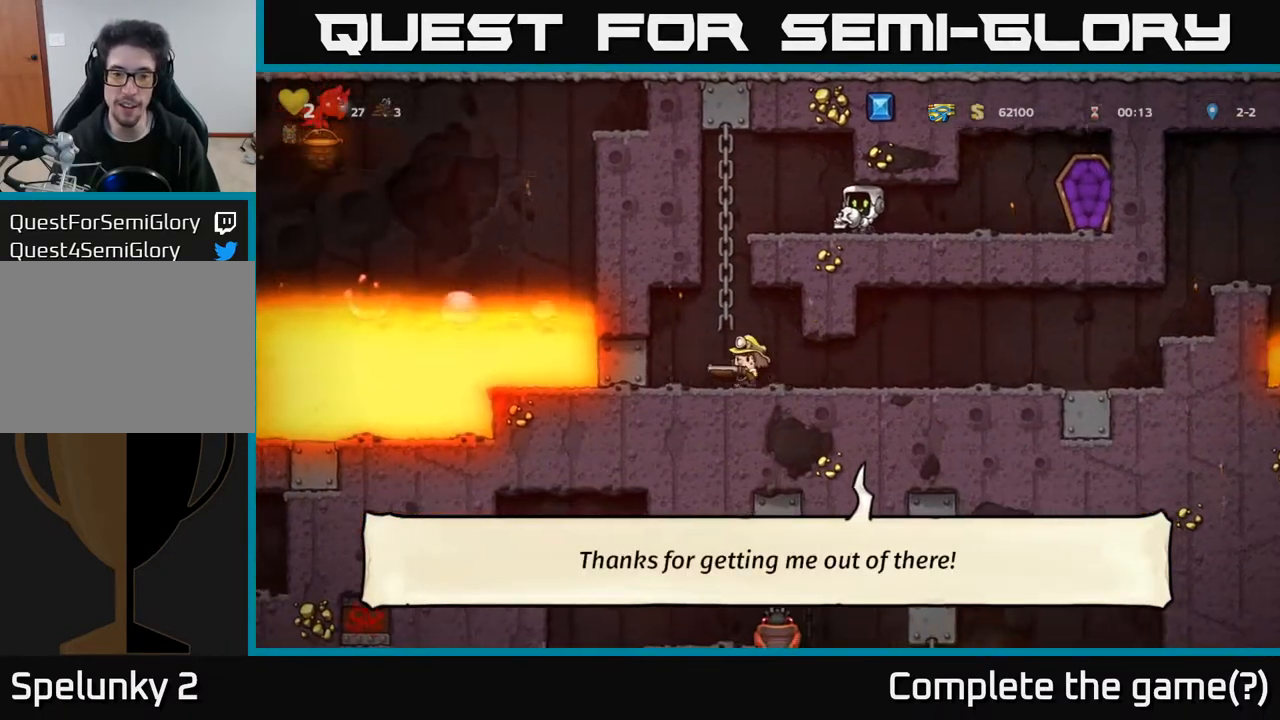
{"buttons": ["DPAD_RIGHT"], "left_stick": "center", "right_stick": "center", "events": [[83, "DPAD_LEFT", "up"], [150, "DPAD_RIGHT", "down"]]}
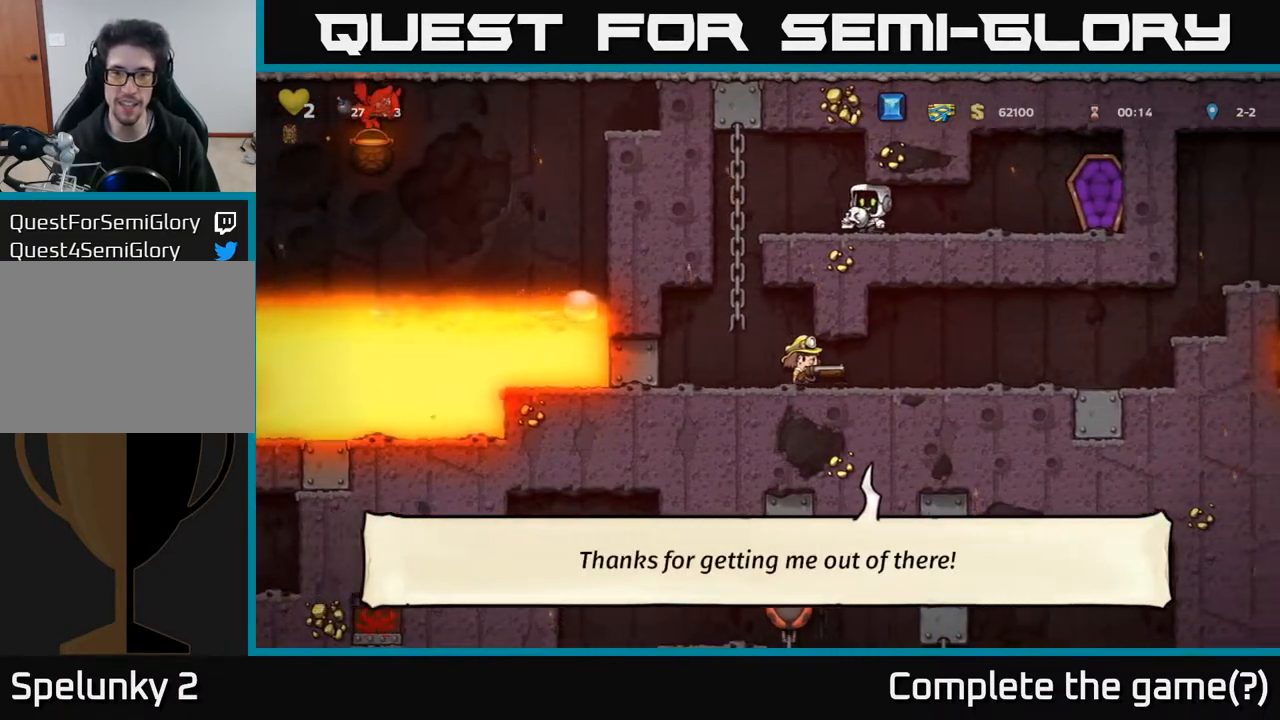
{"buttons": ["DPAD_RIGHT"], "left_stick": "center", "right_stick": "center", "events": []}
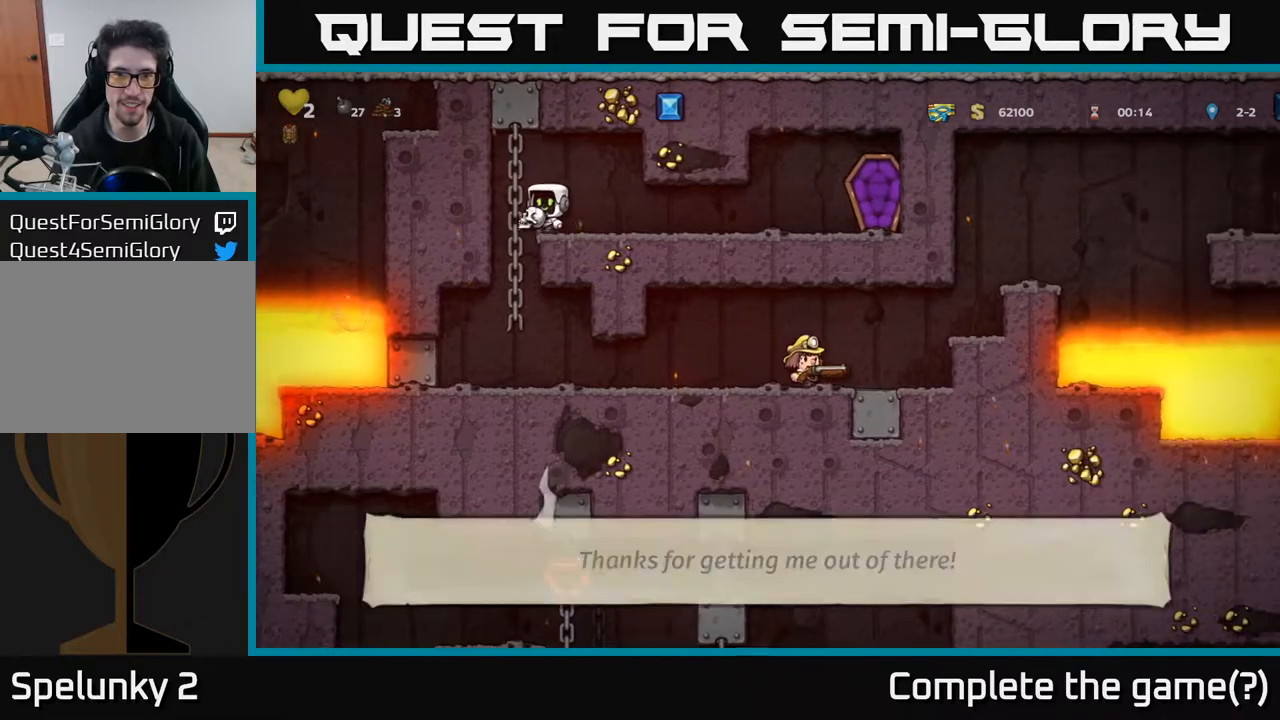
{"buttons": [], "left_stick": "center", "right_stick": "center", "events": [[33, "A", "down"], [217, "A", "up"], [417, "DPAD_RIGHT", "up"]]}
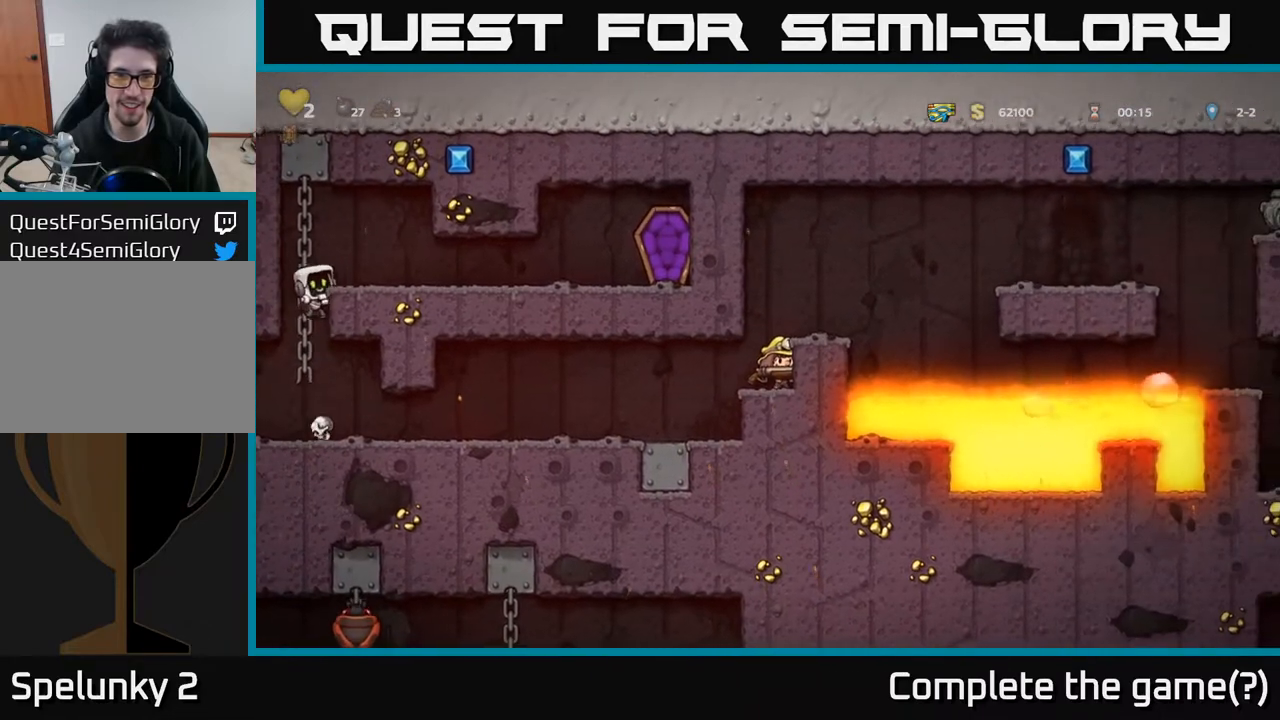
{"buttons": [], "left_stick": "center", "right_stick": "center", "events": []}
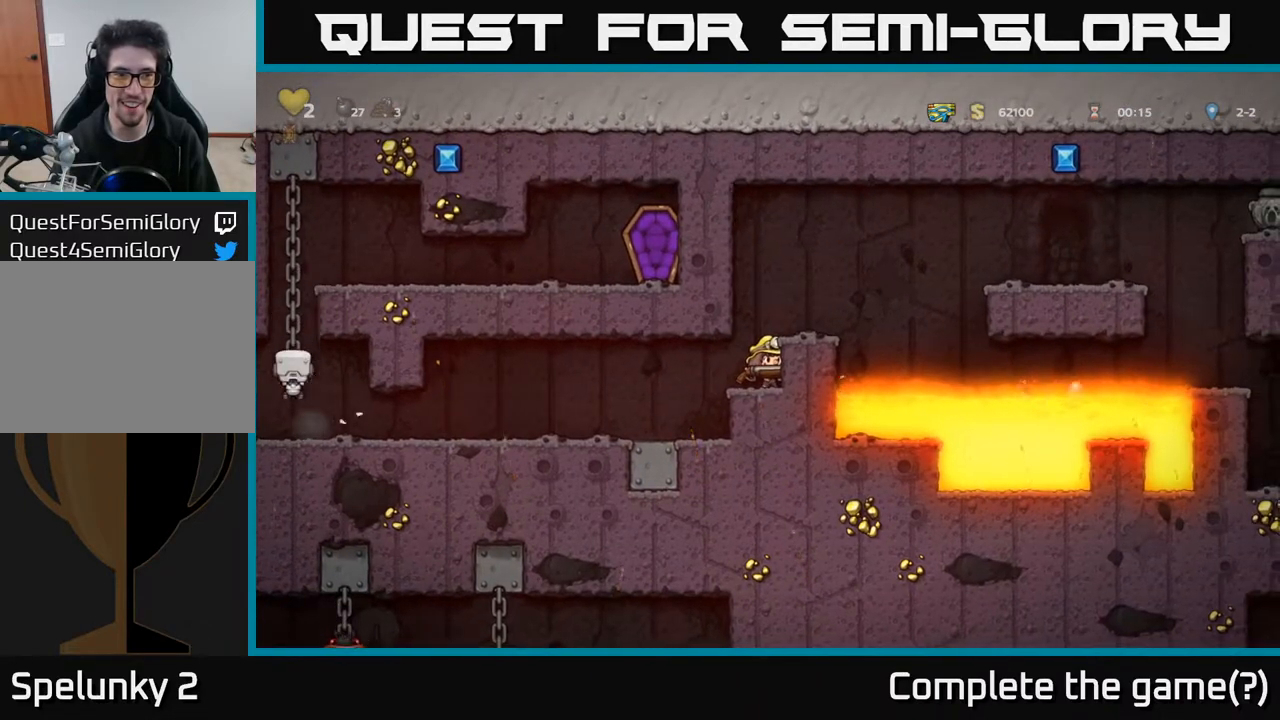
{"buttons": [], "left_stick": "center", "right_stick": "center", "events": []}
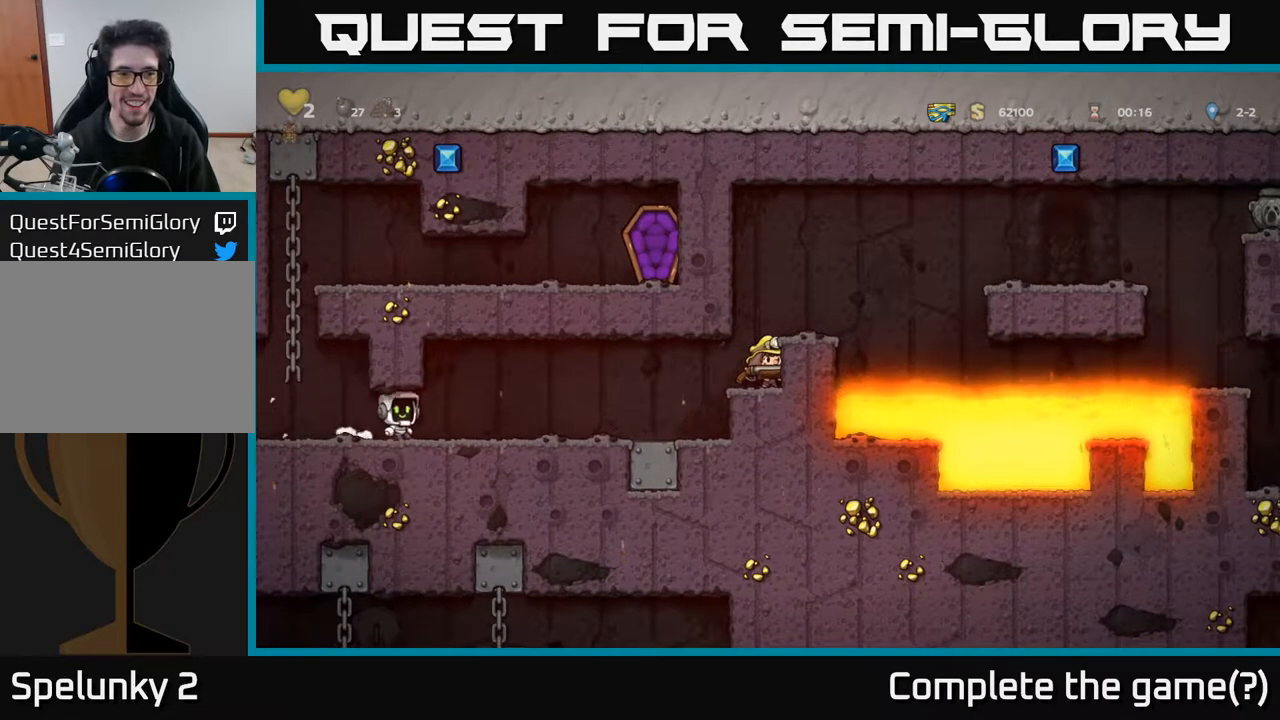
{"buttons": ["A"], "left_stick": "center", "right_stick": "center", "events": [[367, "A", "down"]]}
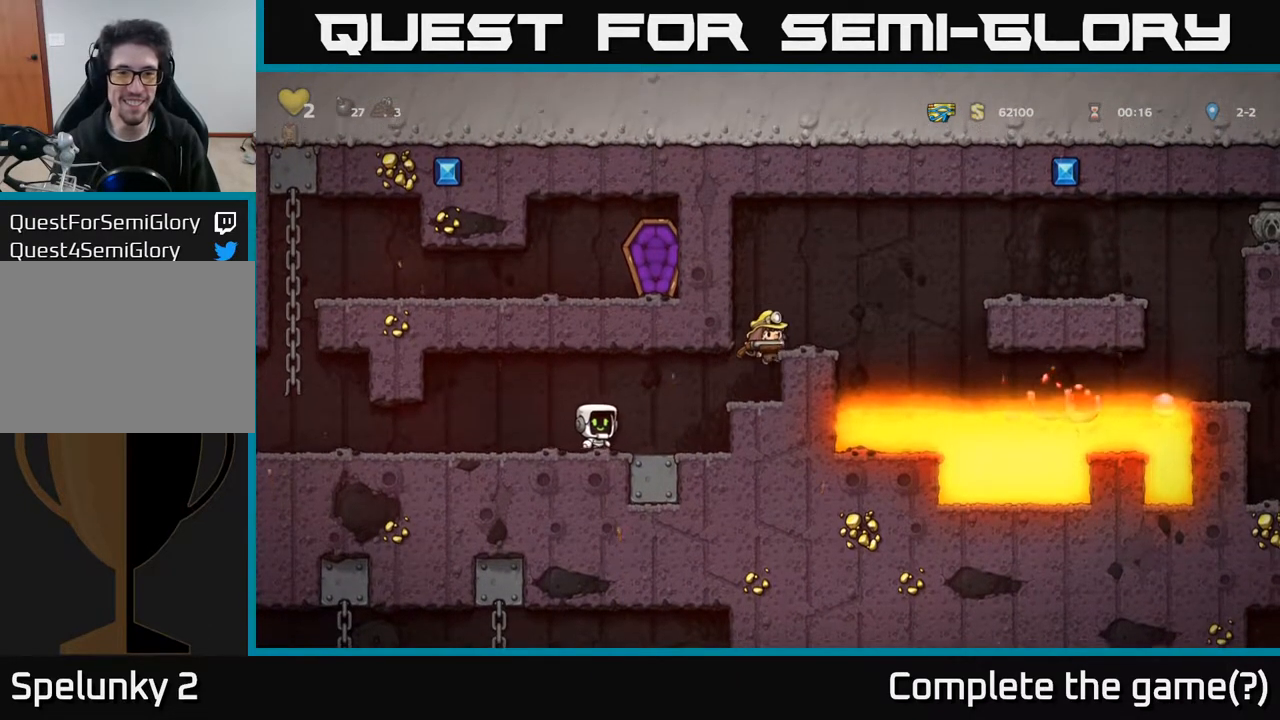
{"buttons": ["DPAD_RIGHT"], "left_stick": "center", "right_stick": "center", "events": [[50, "A", "up"], [50, "DPAD_RIGHT", "down"], [83, "DPAD_RIGHT", "up"], [450, "DPAD_RIGHT", "down"]]}
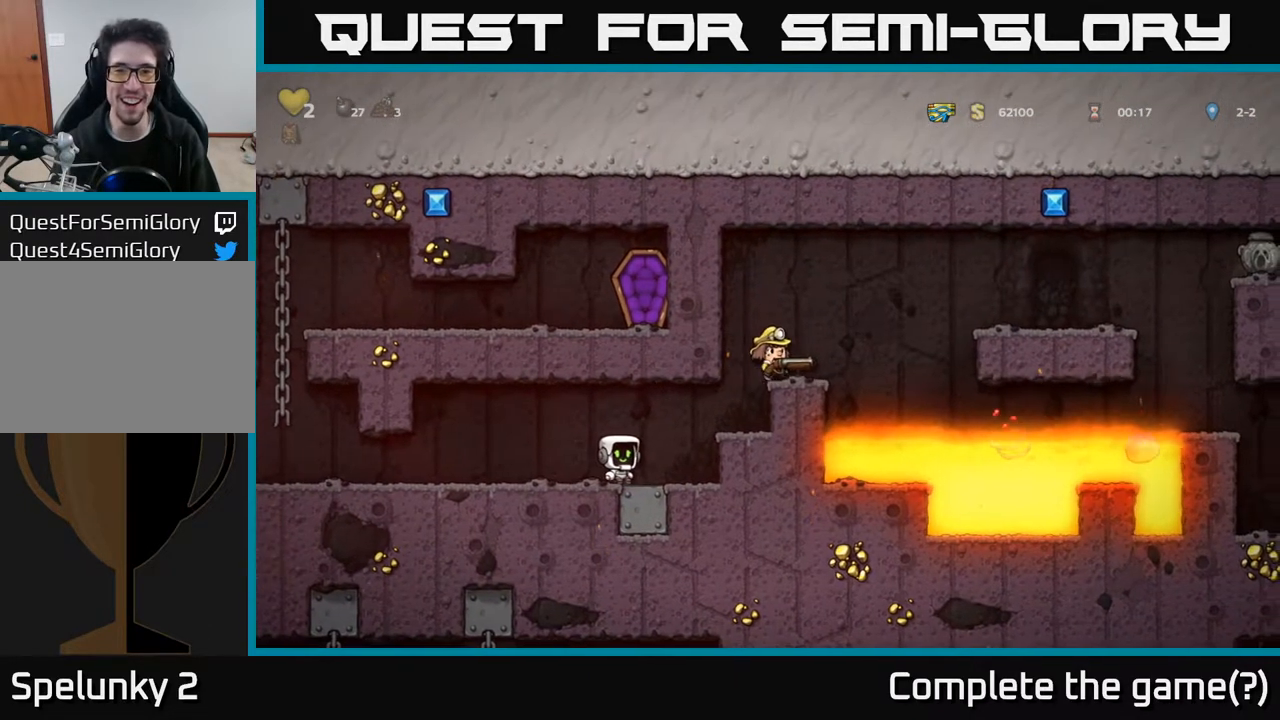
{"buttons": ["DPAD_RIGHT"], "left_stick": "center", "right_stick": "center", "events": [[50, "A", "down"], [450, "A", "up"]]}
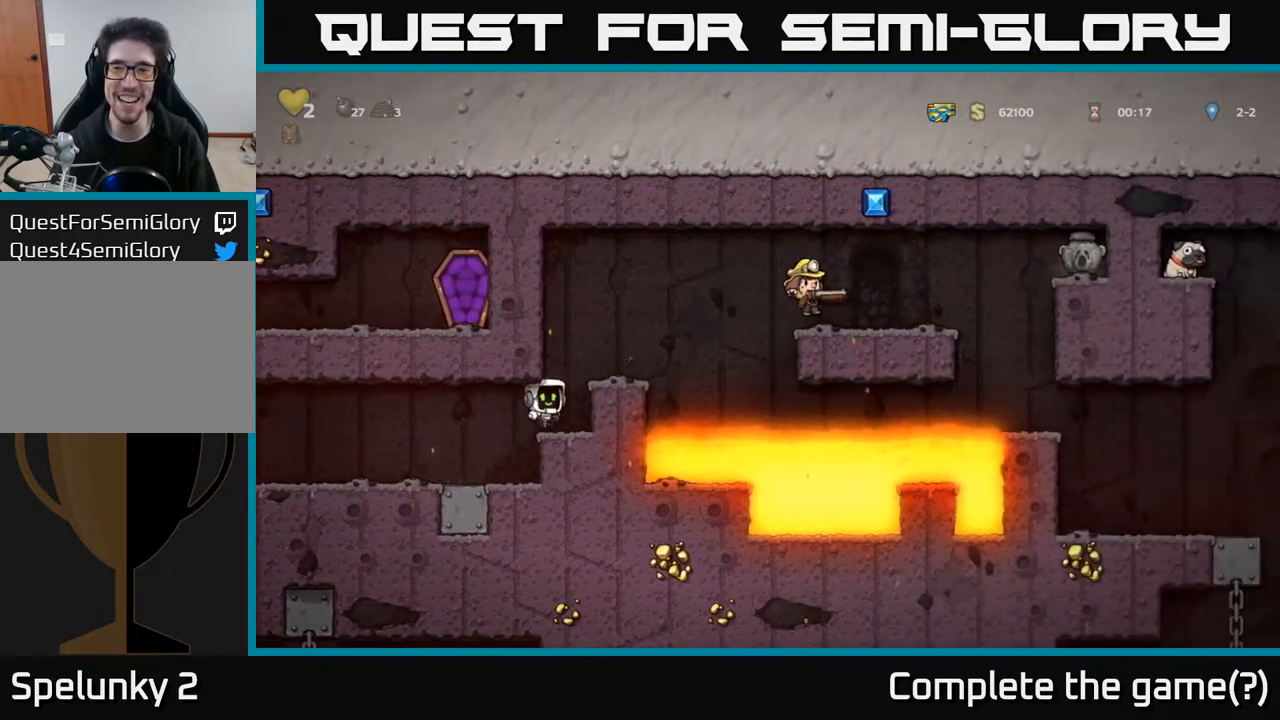
{"buttons": ["A", "DPAD_RIGHT"], "left_stick": "center", "right_stick": "center", "events": [[50, "DPAD_RIGHT", "up"], [350, "DPAD_RIGHT", "down"], [433, "A", "down"]]}
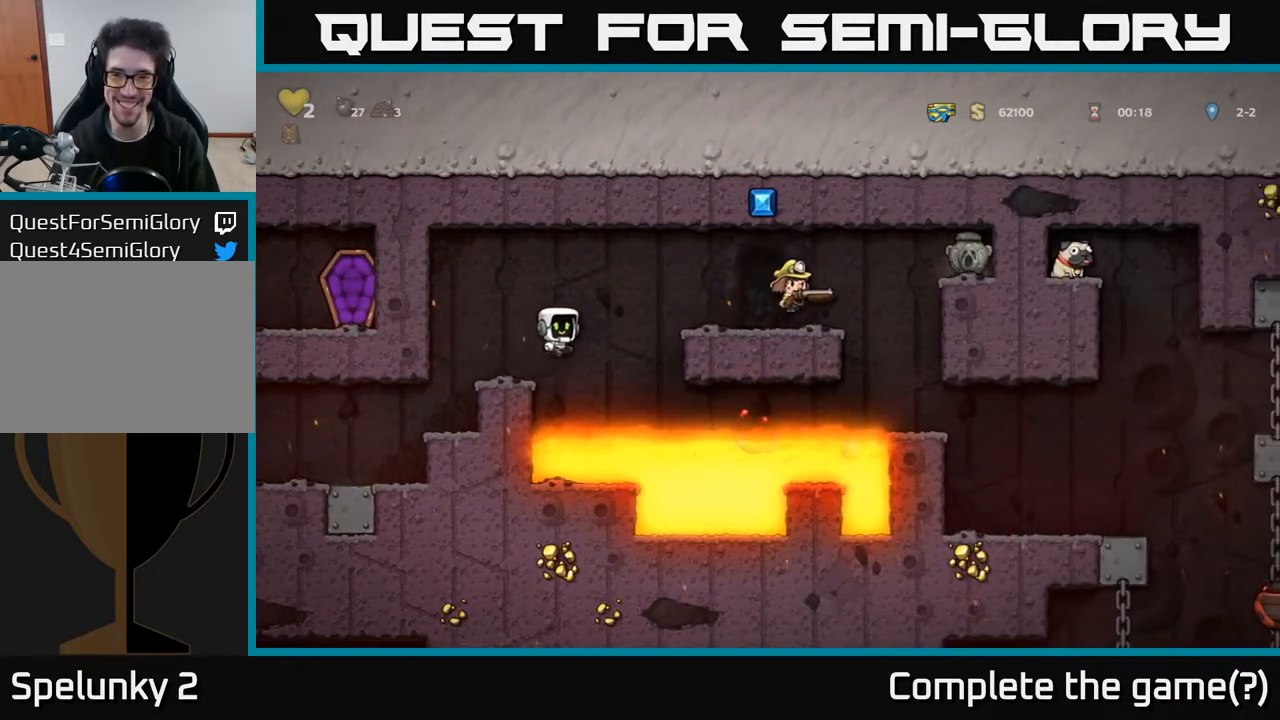
{"buttons": [], "left_stick": "center", "right_stick": "center", "events": [[33, "A", "up"], [183, "DPAD_RIGHT", "up"]]}
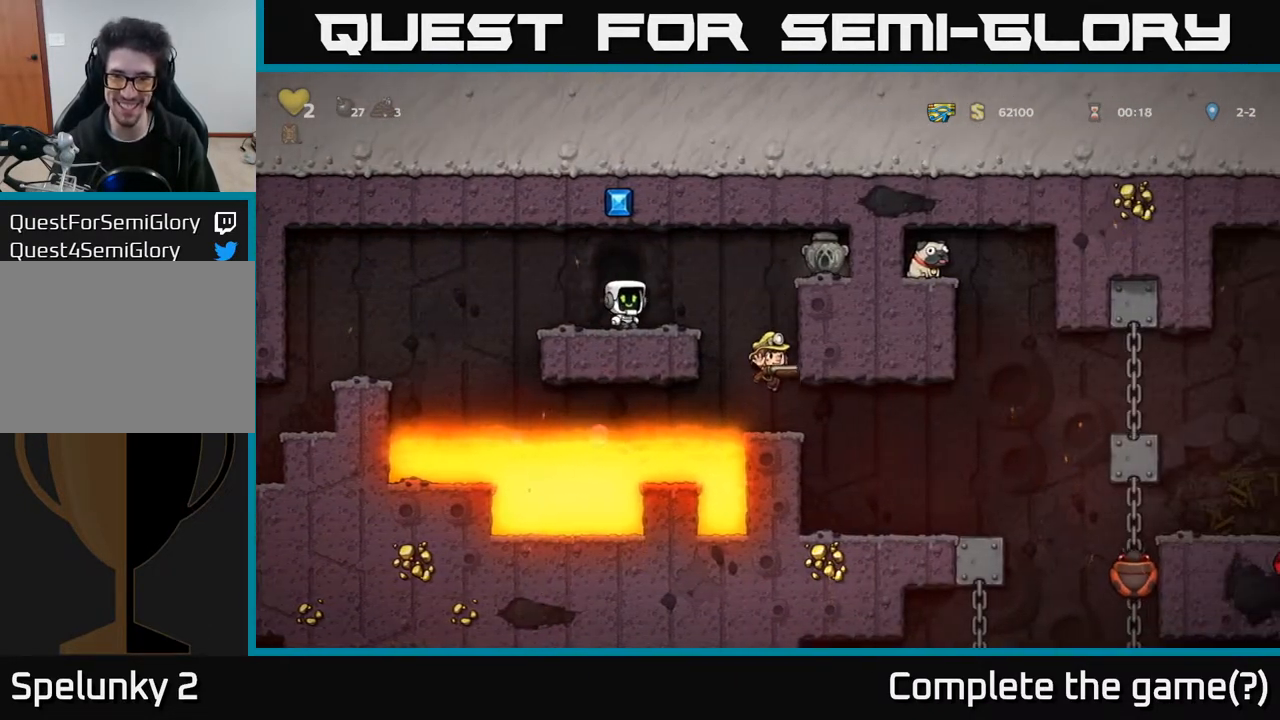
{"buttons": [], "left_stick": "center", "right_stick": "center", "events": []}
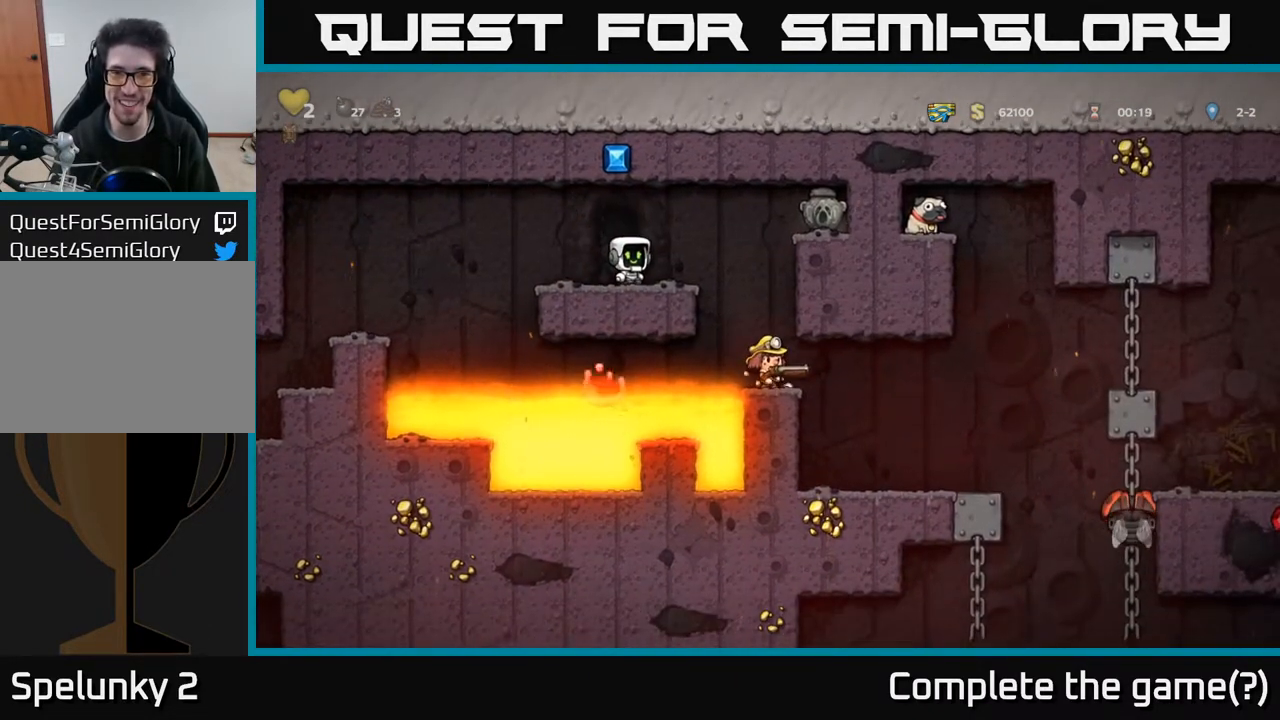
{"buttons": [], "left_stick": "center", "right_stick": "center", "events": [[100, "DPAD_RIGHT", "down"], [467, "DPAD_RIGHT", "up"]]}
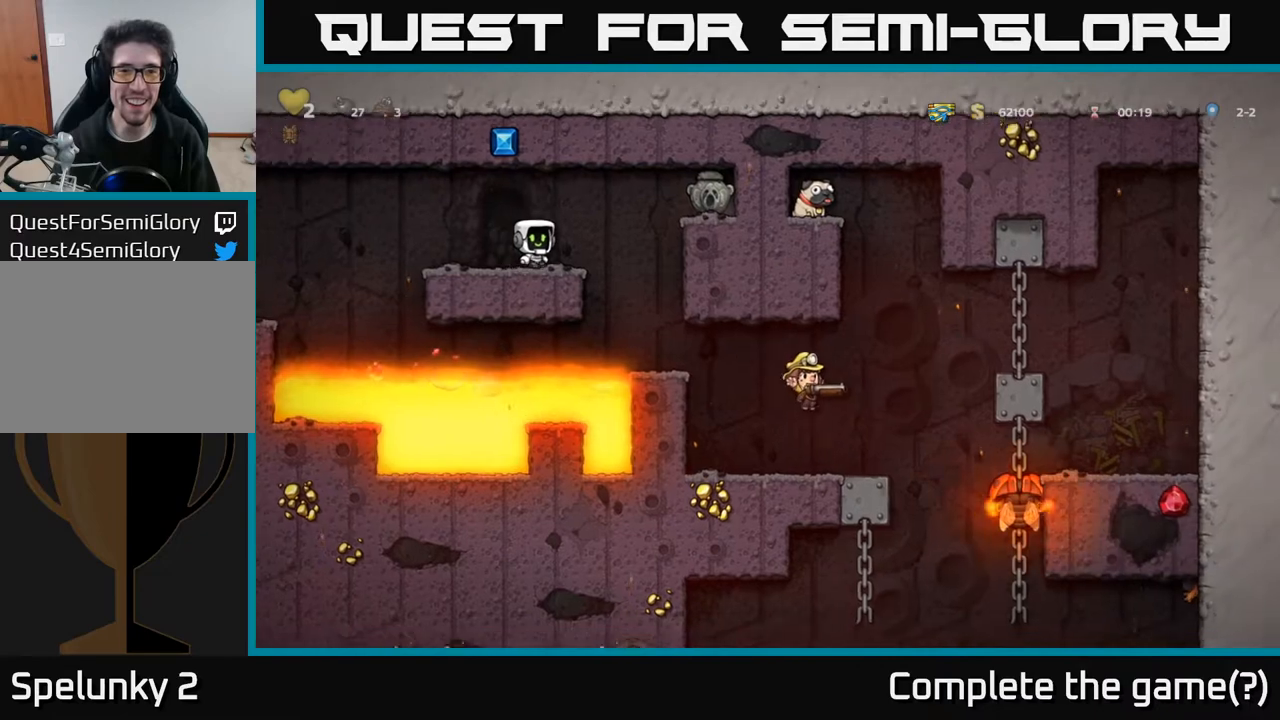
{"buttons": ["A"], "left_stick": "center", "right_stick": "center", "events": [[450, "A", "down"]]}
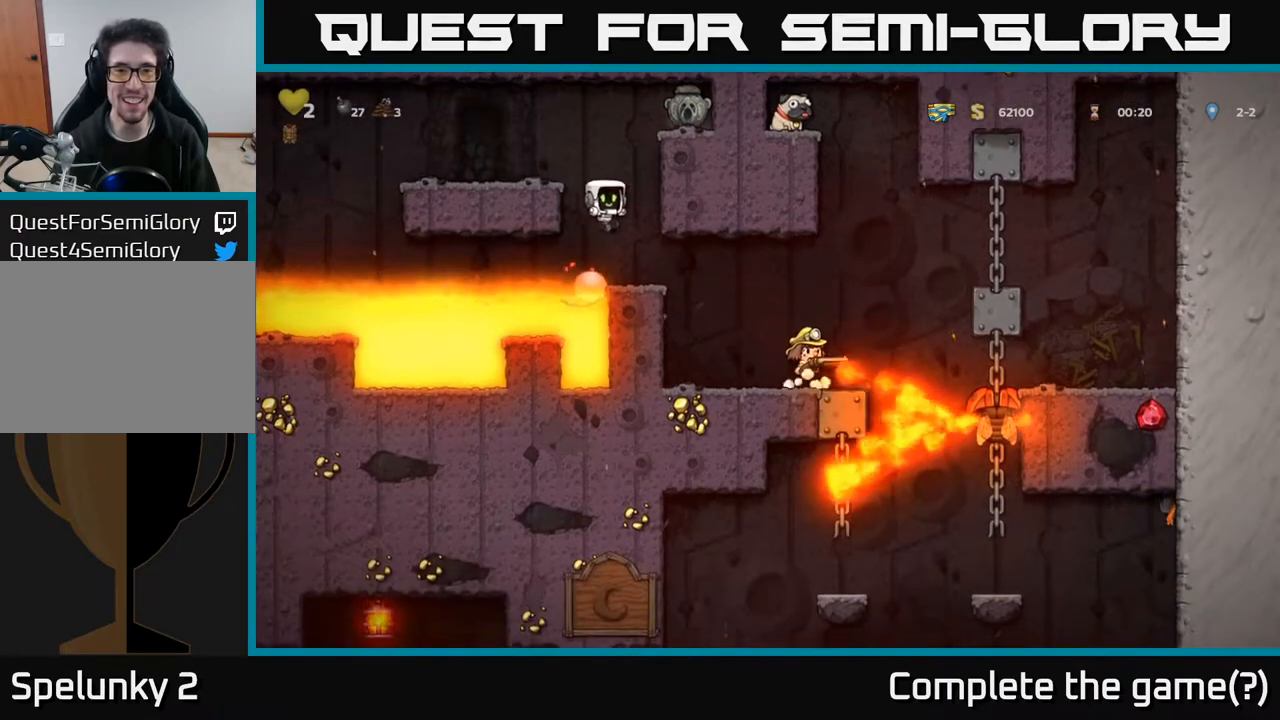
{"buttons": [], "left_stick": "center", "right_stick": "center", "events": [[117, "DPAD_LEFT", "down"], [300, "A", "up"], [300, "DPAD_LEFT", "up"]]}
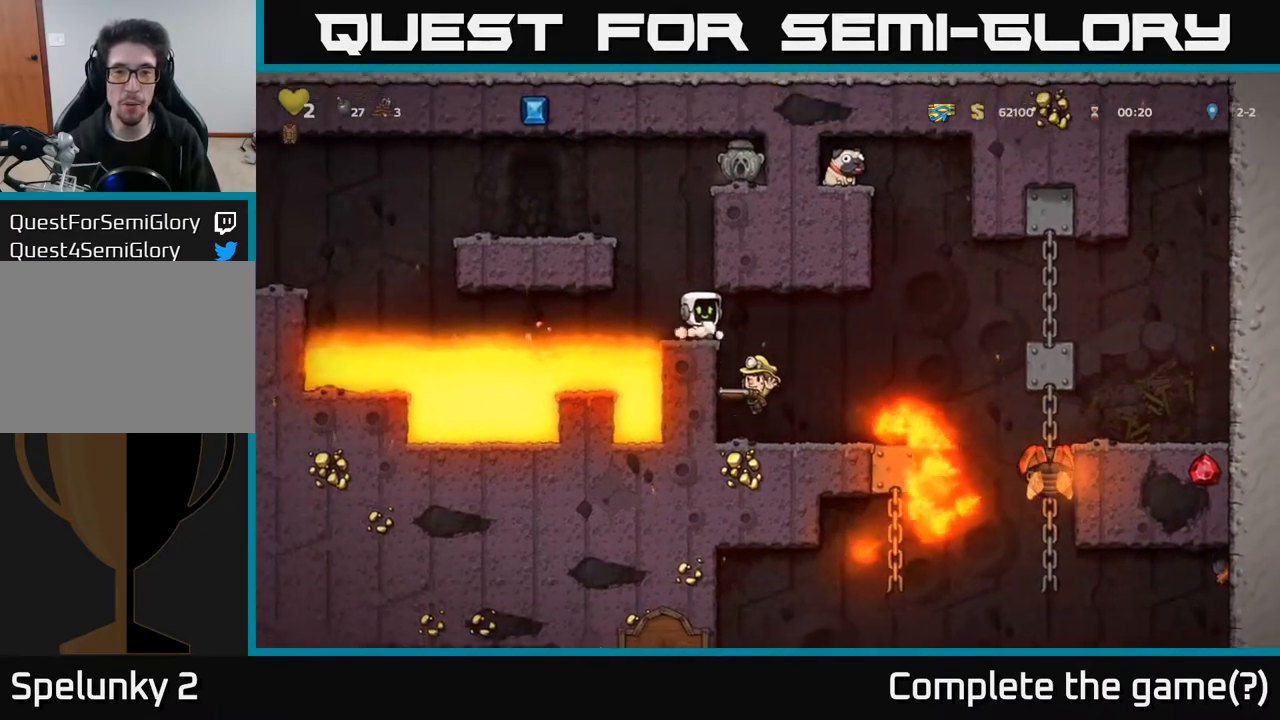
{"buttons": [], "left_stick": "center", "right_stick": "center", "events": [[283, "DPAD_RIGHT", "down"], [367, "DPAD_RIGHT", "up"]]}
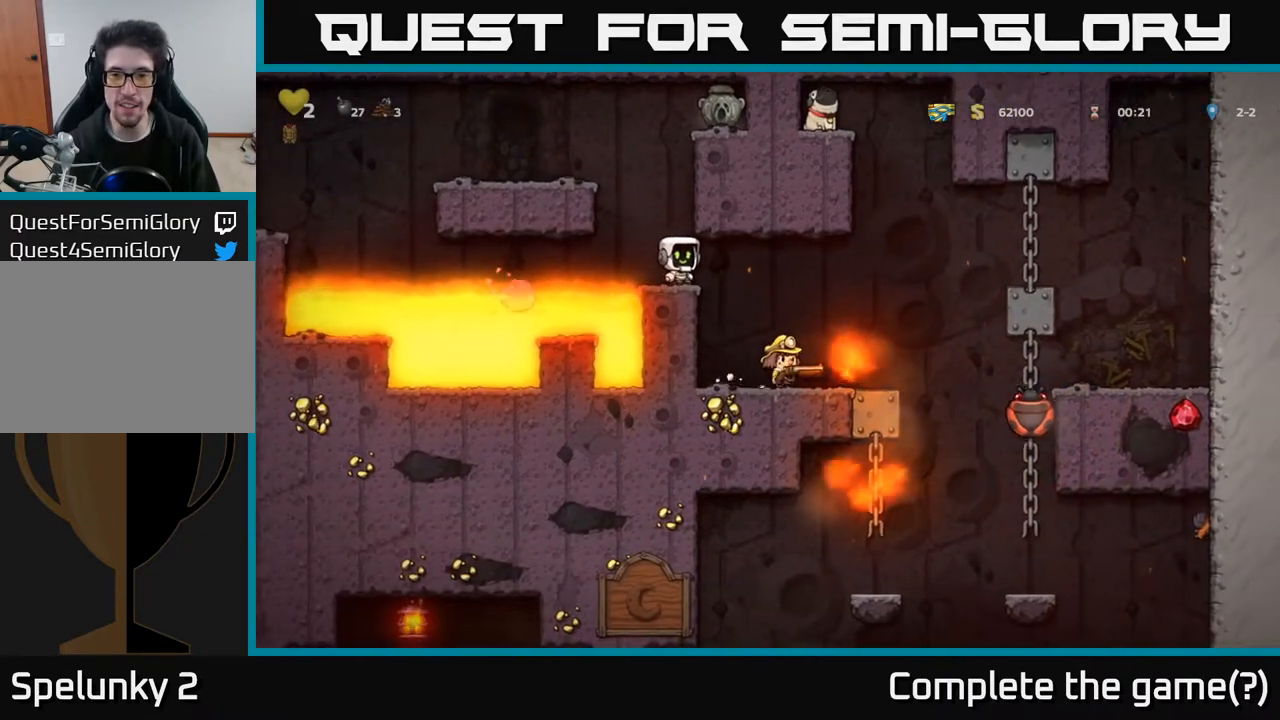
{"buttons": ["X"], "left_stick": "center", "right_stick": "center", "events": [[200, "DPAD_LEFT", "down"], [350, "DPAD_LEFT", "up"], [350, "DPAD_RIGHT", "down"], [433, "X", "down"], [483, "DPAD_RIGHT", "up"]]}
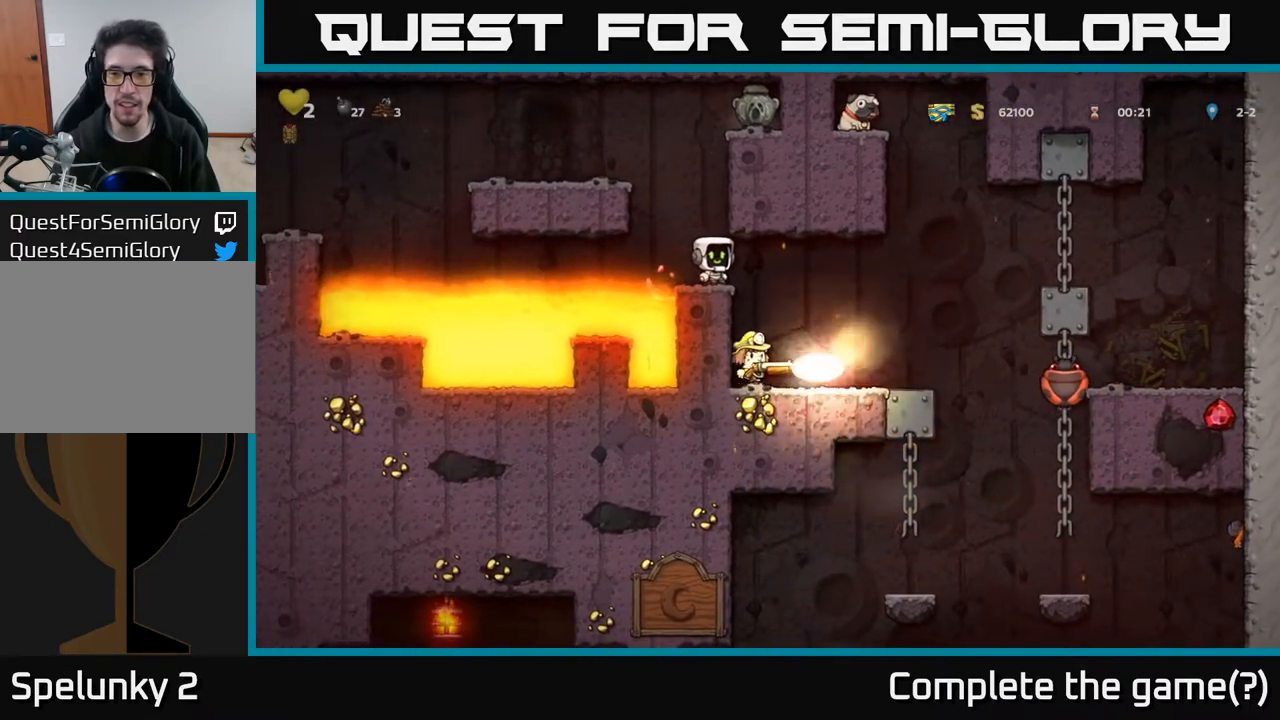
{"buttons": [], "left_stick": "center", "right_stick": "center", "events": [[17, "X", "up"], [283, "DPAD_RIGHT", "down"], [450, "DPAD_RIGHT", "up"]]}
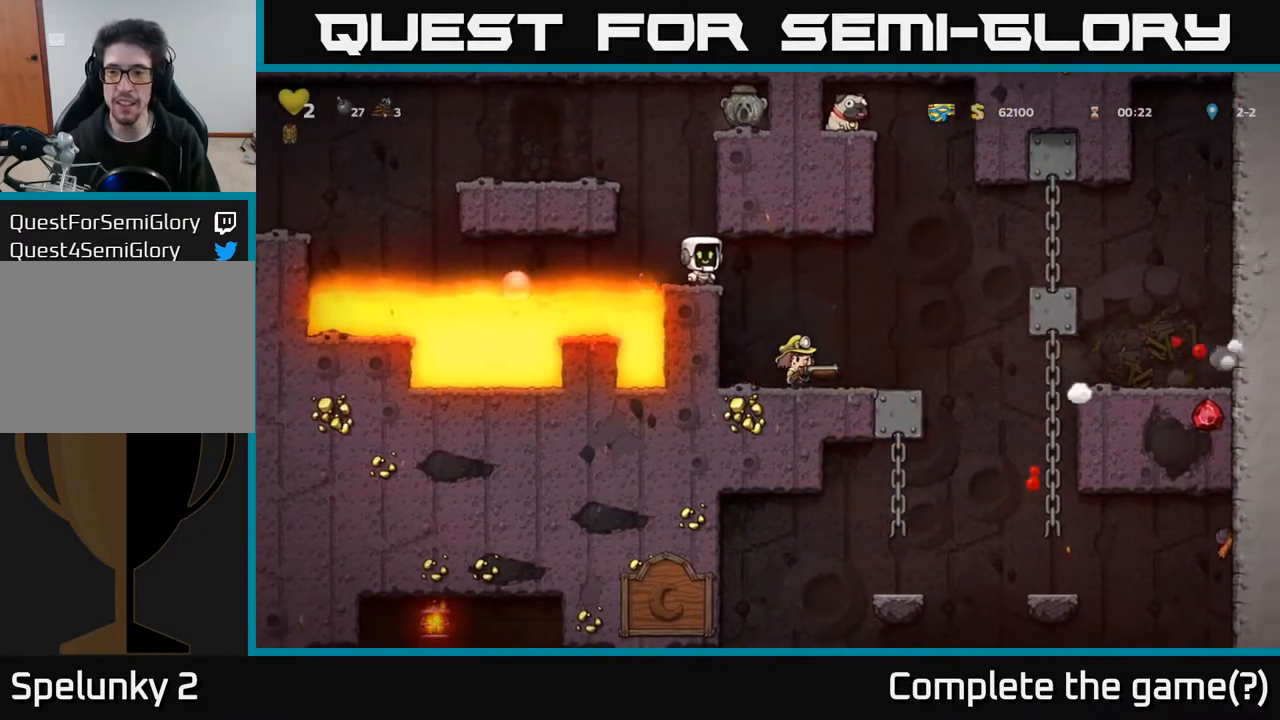
{"buttons": [], "left_stick": "center", "right_stick": "center", "events": []}
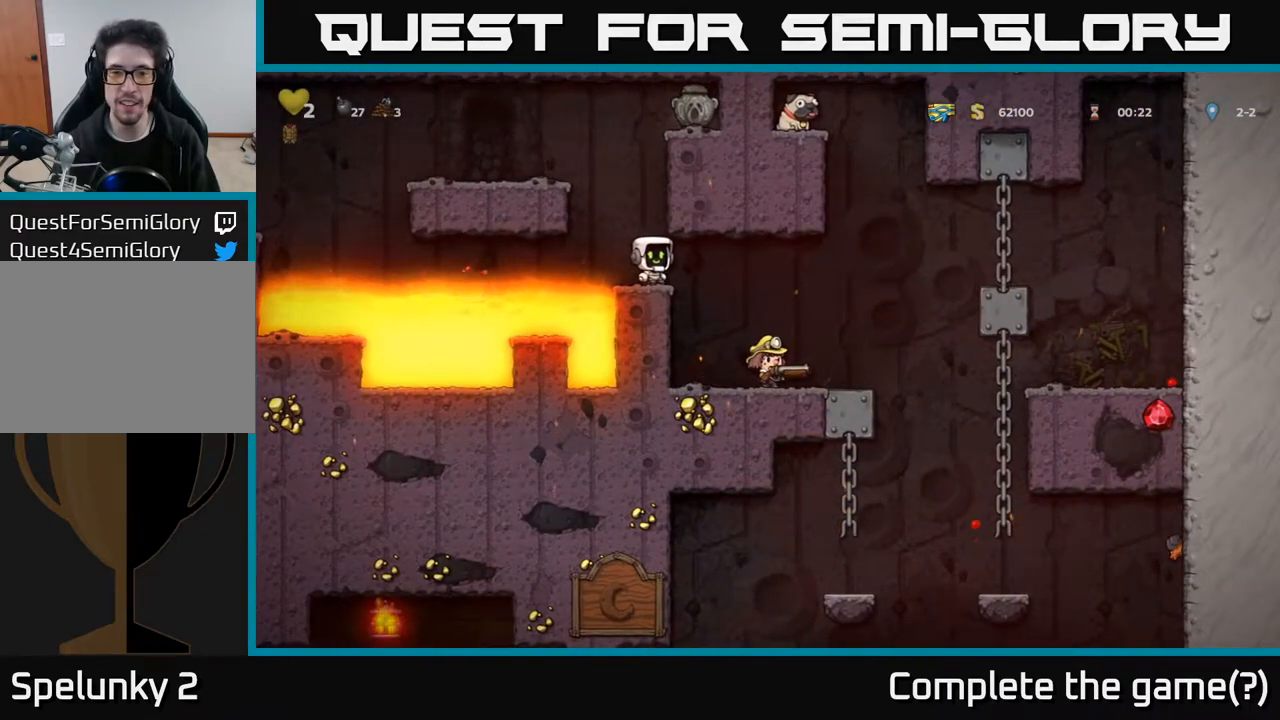
{"buttons": [], "left_stick": "center", "right_stick": "center", "events": []}
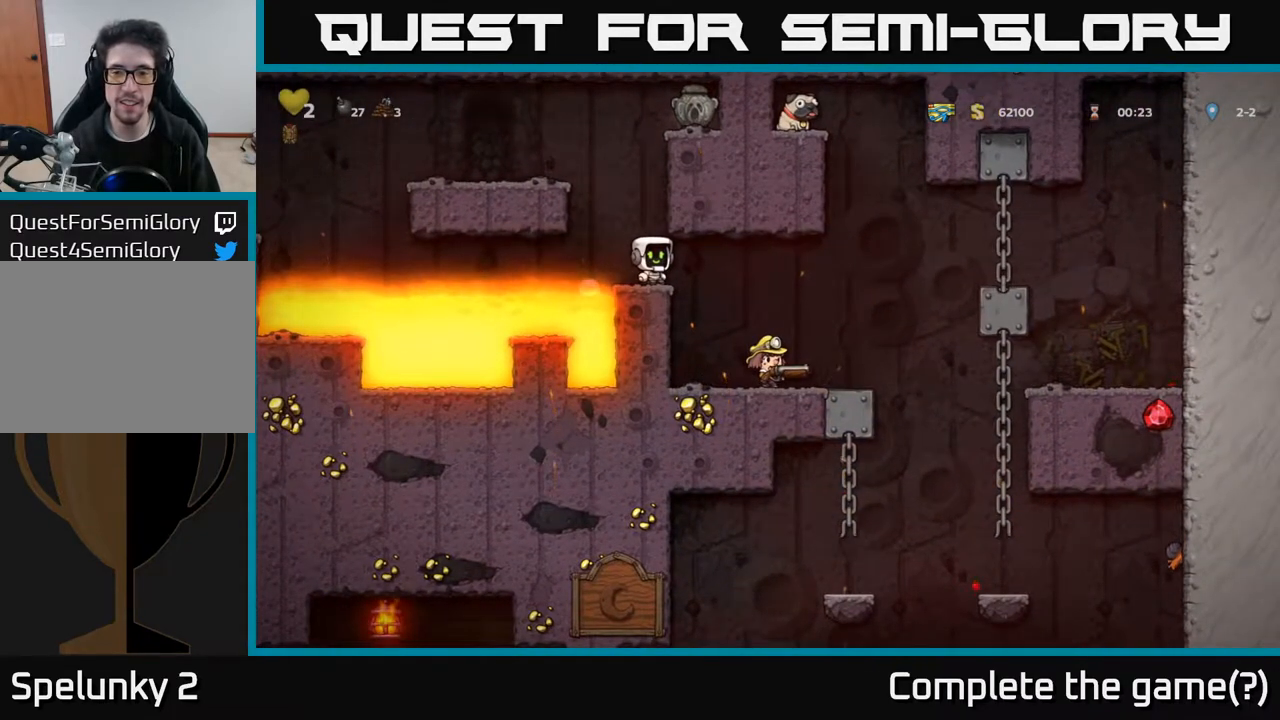
{"buttons": ["DPAD_RIGHT"], "left_stick": "center", "right_stick": "center", "events": [[467, "DPAD_RIGHT", "down"]]}
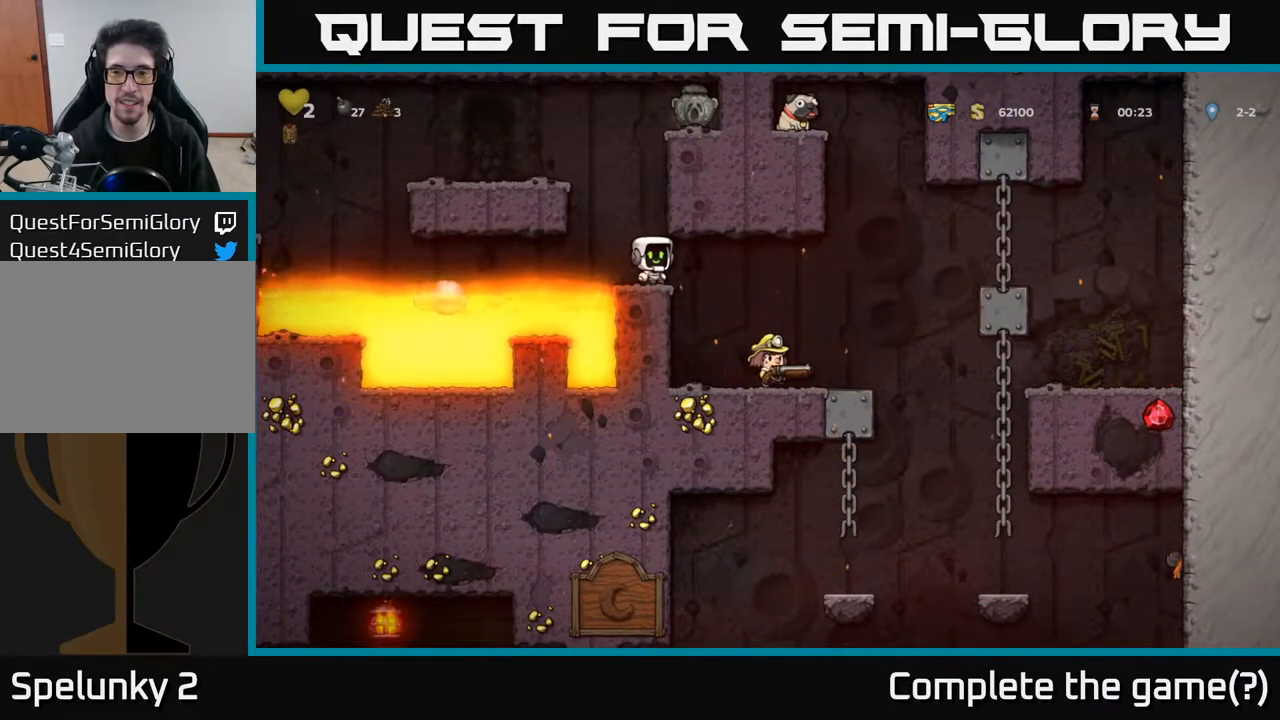
{"buttons": ["DPAD_RIGHT"], "left_stick": "center", "right_stick": "center", "events": [[100, "A", "down"], [350, "A", "up"]]}
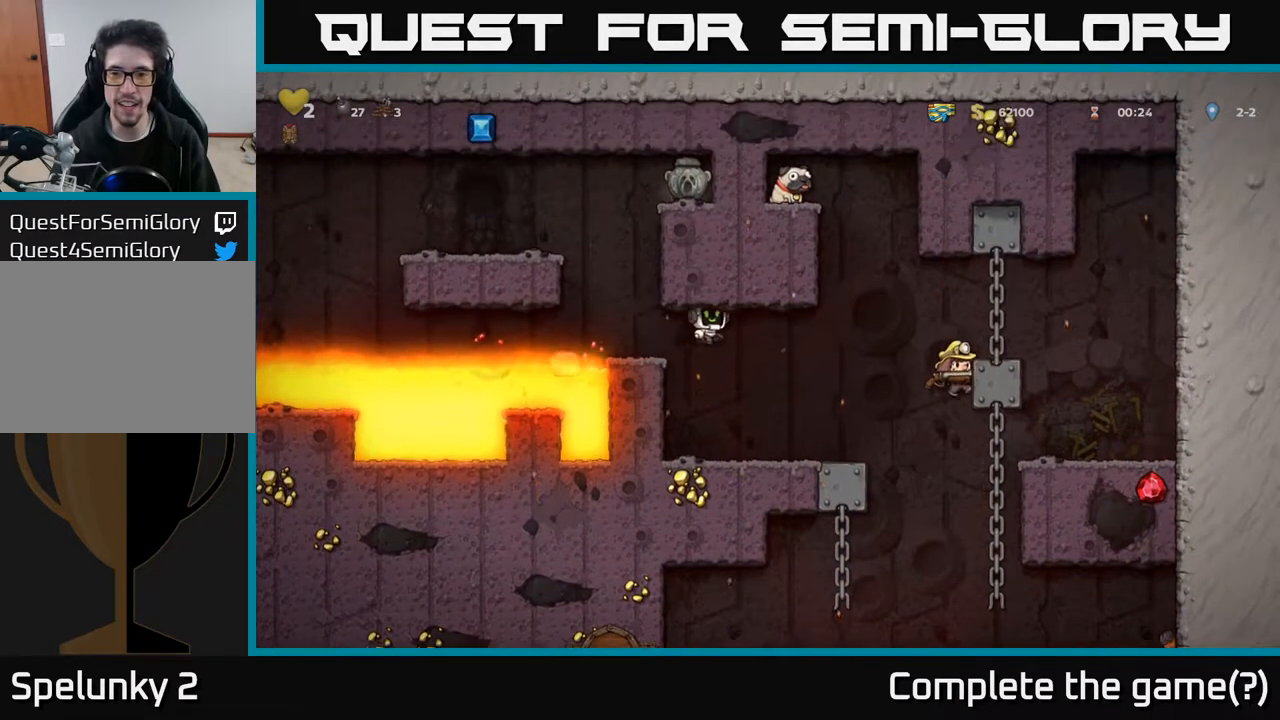
{"buttons": [], "left_stick": "center", "right_stick": "center", "events": [[50, "A", "down"], [233, "A", "up"], [350, "DPAD_RIGHT", "up"]]}
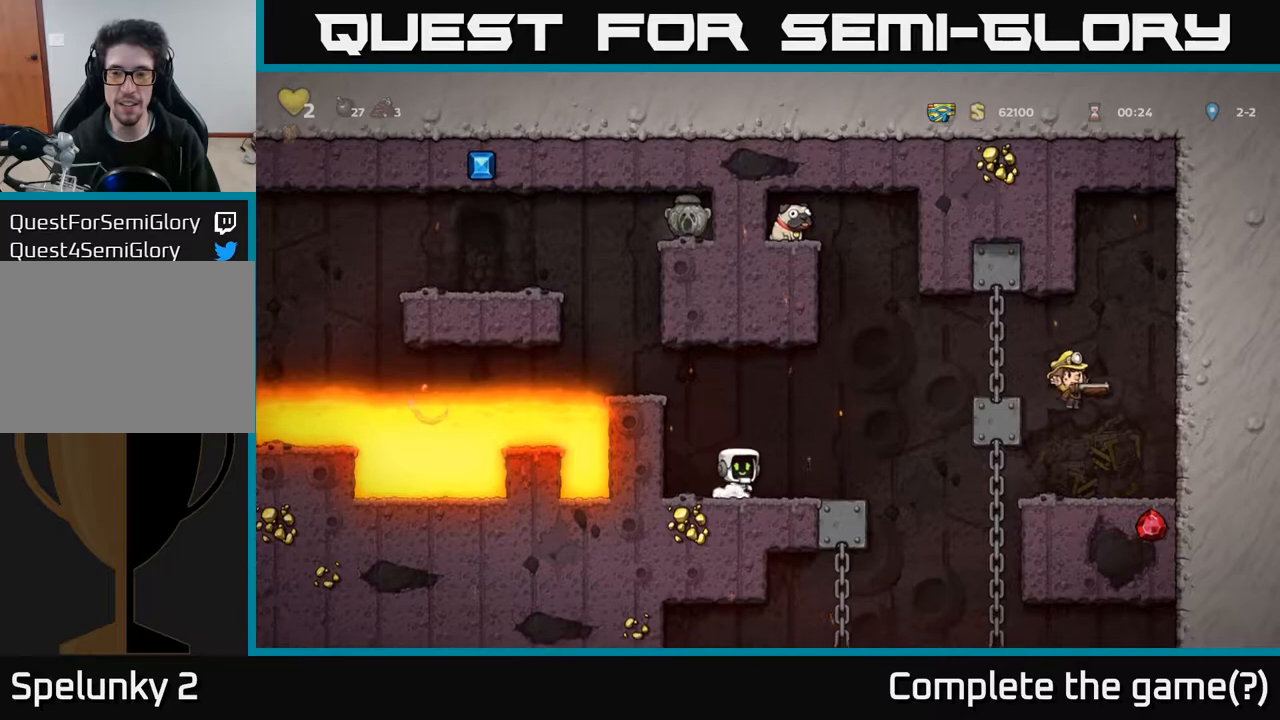
{"buttons": ["DPAD_DOWN"], "left_stick": "center", "right_stick": "center", "events": [[267, "DPAD_DOWN", "down"]]}
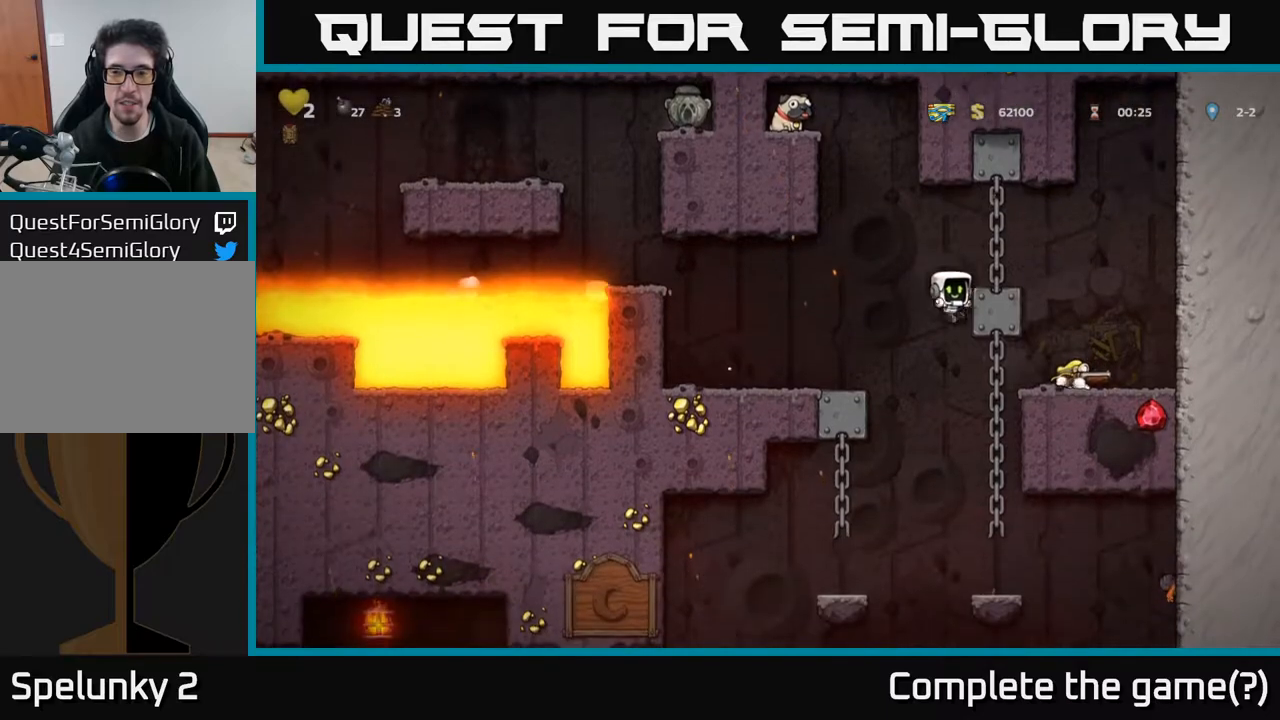
{"buttons": [], "left_stick": "center", "right_stick": "center", "events": [[200, "DPAD_DOWN", "up"]]}